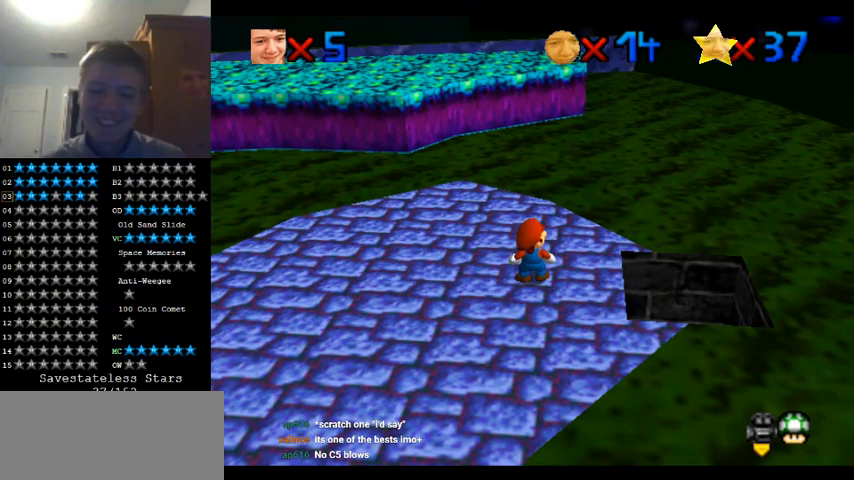
Gameplay with a controller (Nintendo layout); each line is a JSON object with the inputs held at the frame after it (dt_ms = milliseconds from this image to that frame). "events" lists button and stick changes between this image and that frame as [ms after this image, input, new state], when the widget could be followed in between. Not read: A B L1 L3 R1 R3.
{"dt_ms": 500, "buttons": [], "left_stick": "right", "events": [[400, "left_stick", "right"]]}
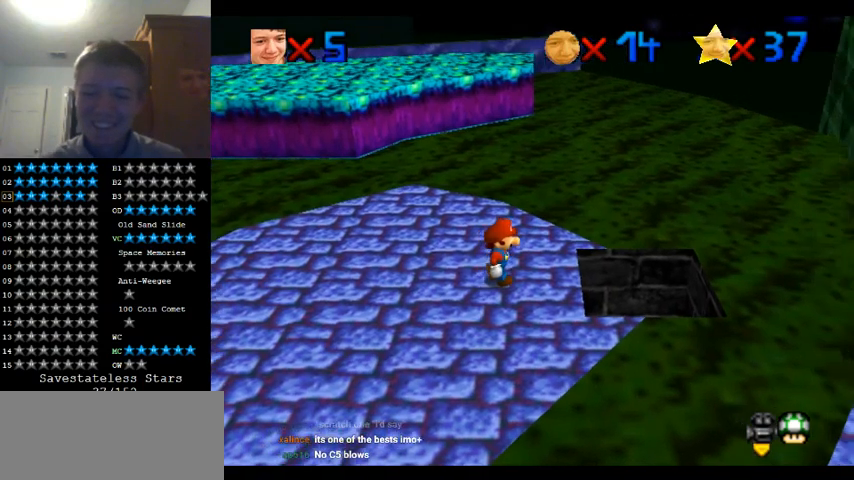
{"dt_ms": 500, "buttons": [], "left_stick": "right", "events": []}
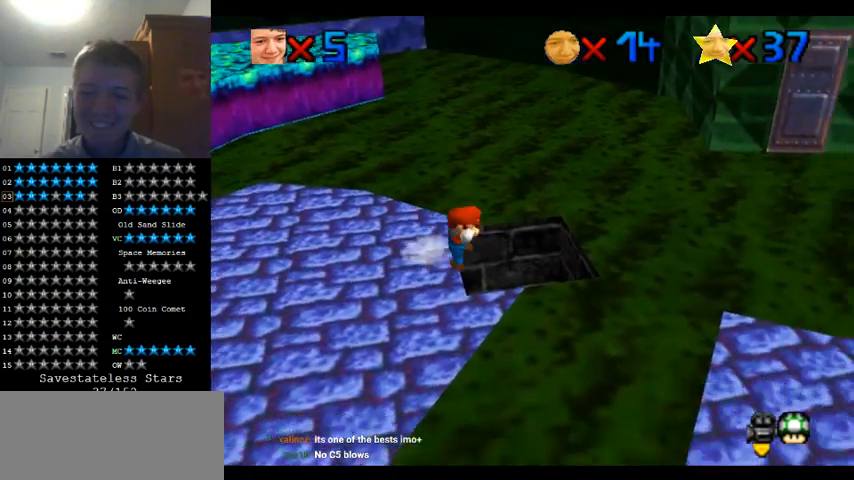
{"dt_ms": 500, "buttons": [], "left_stick": "right", "events": []}
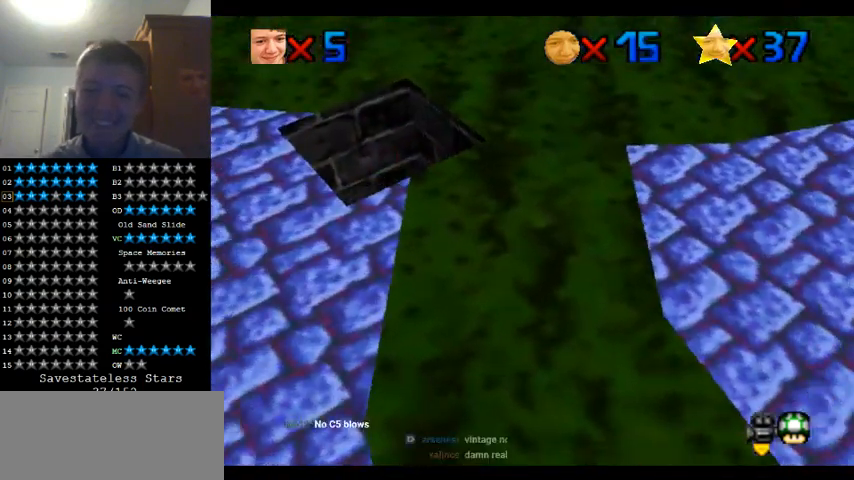
{"dt_ms": 500, "buttons": [], "left_stick": "up-left", "events": [[33, "left_stick", "up-right"], [200, "left_stick", "up-left"], [300, "left_stick", "center"], [500, "left_stick", "up-left"]]}
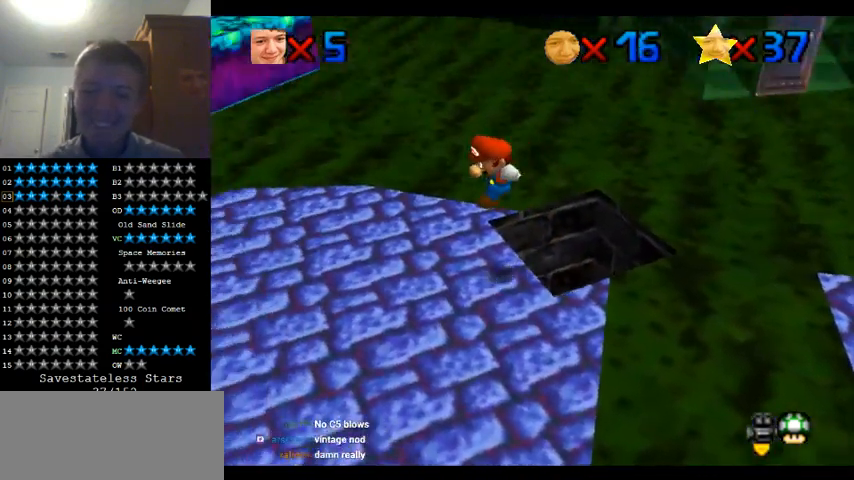
{"dt_ms": 500, "buttons": [], "left_stick": "center", "events": [[100, "left_stick", "center"]]}
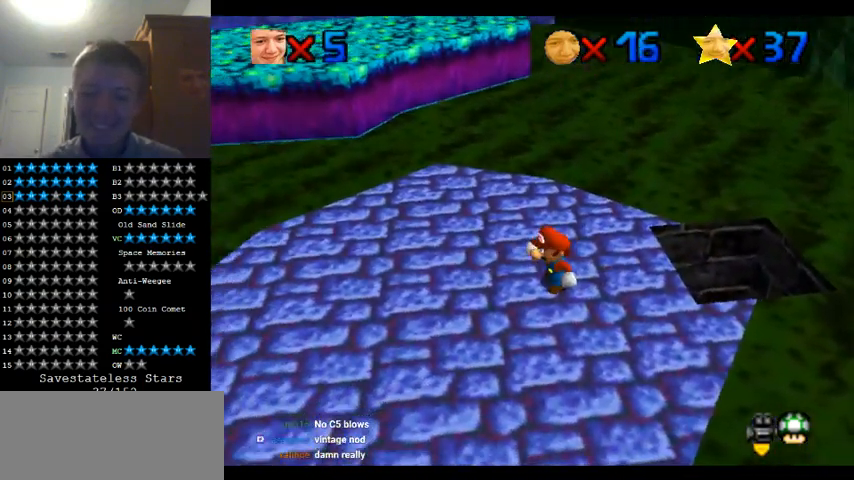
{"dt_ms": 500, "buttons": [], "left_stick": "left", "events": [[100, "left_stick", "left"]]}
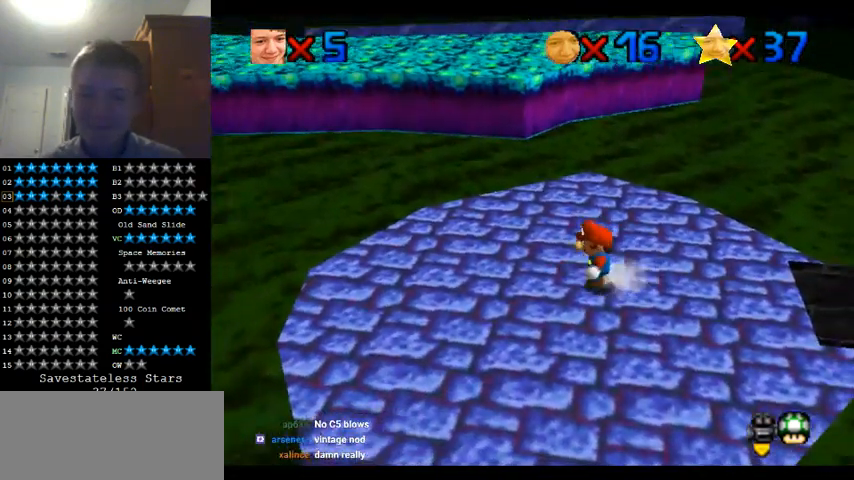
{"dt_ms": 500, "buttons": [], "left_stick": "up", "events": [[100, "left_stick", "up-left"], [333, "left_stick", "up"]]}
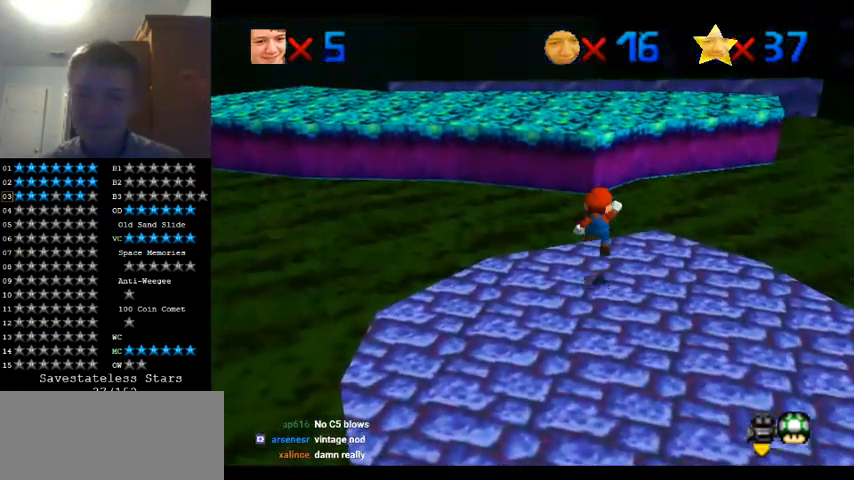
{"dt_ms": 500, "buttons": [], "left_stick": "down-right", "events": [[400, "left_stick", "down-right"]]}
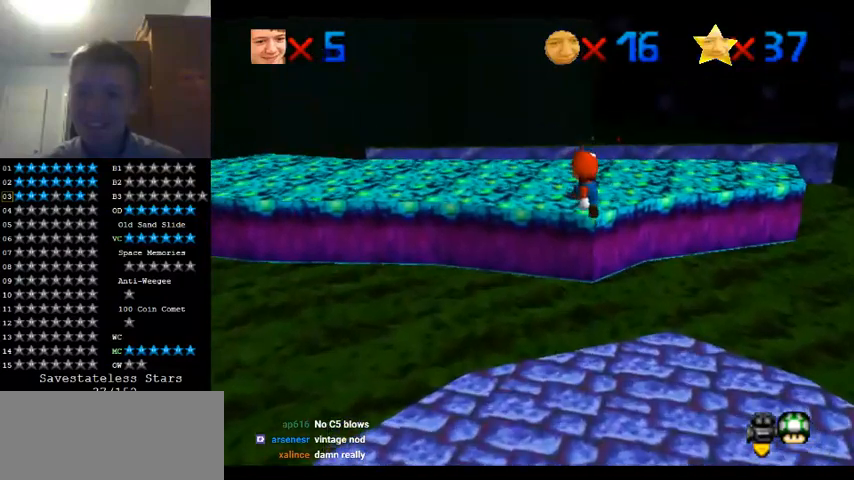
{"dt_ms": 500, "buttons": [], "left_stick": "right", "events": [[67, "left_stick", "right"], [167, "left_stick", "center"], [367, "left_stick", "right"], [400, "C_UP", "down"], [500, "C_UP", "up"]]}
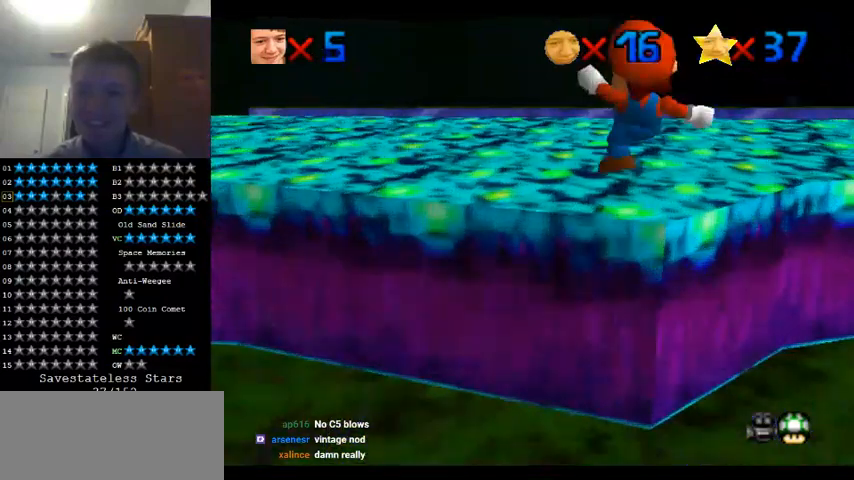
{"dt_ms": 1000, "buttons": [], "left_stick": "center", "events": [[33, "left_stick", "center"]]}
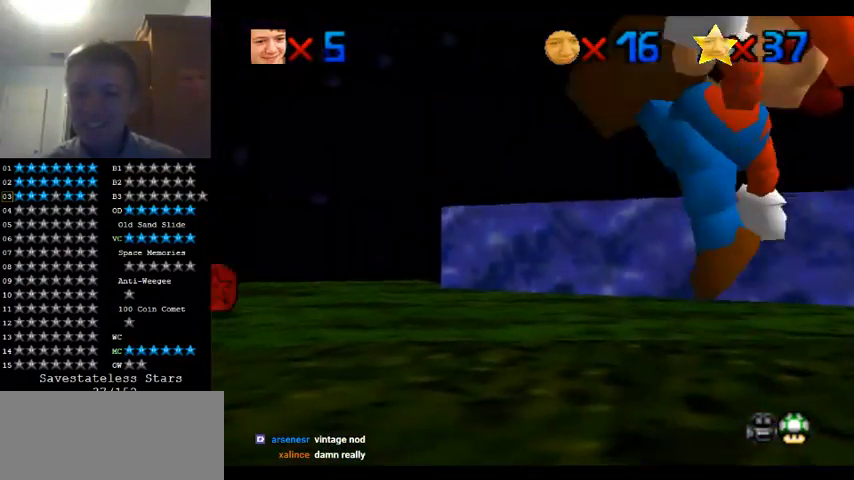
{"dt_ms": 500, "buttons": [], "left_stick": "center", "events": []}
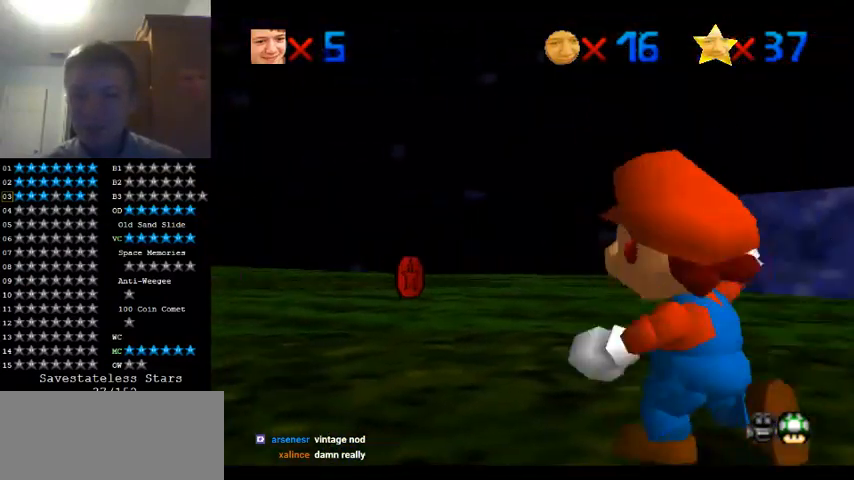
{"dt_ms": 500, "buttons": [], "left_stick": "up", "events": [[33, "left_stick", "up-left"], [500, "left_stick", "up"]]}
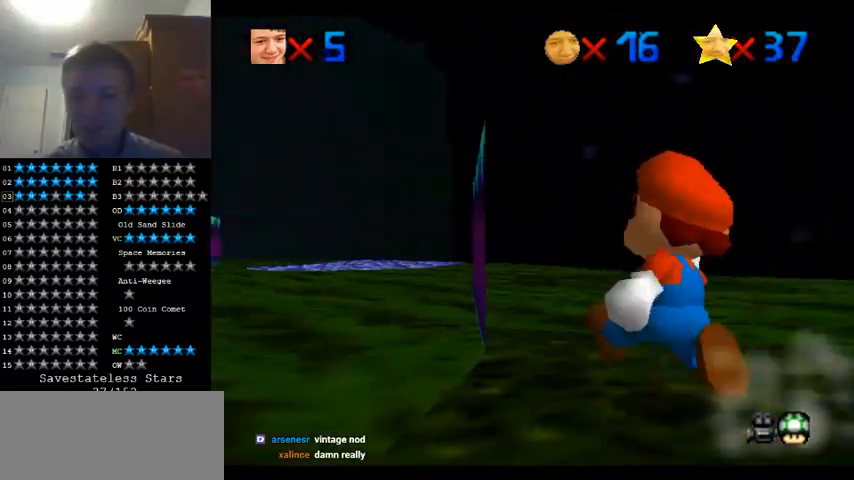
{"dt_ms": 500, "buttons": [], "left_stick": "up", "events": []}
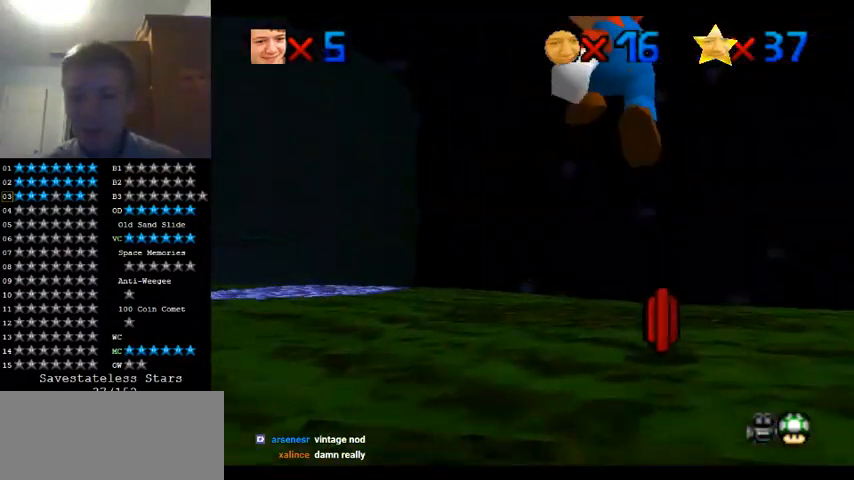
{"dt_ms": 500, "buttons": [], "left_stick": "up", "events": [[67, "left_stick", "center"], [133, "left_stick", "down-right"], [267, "left_stick", "up"]]}
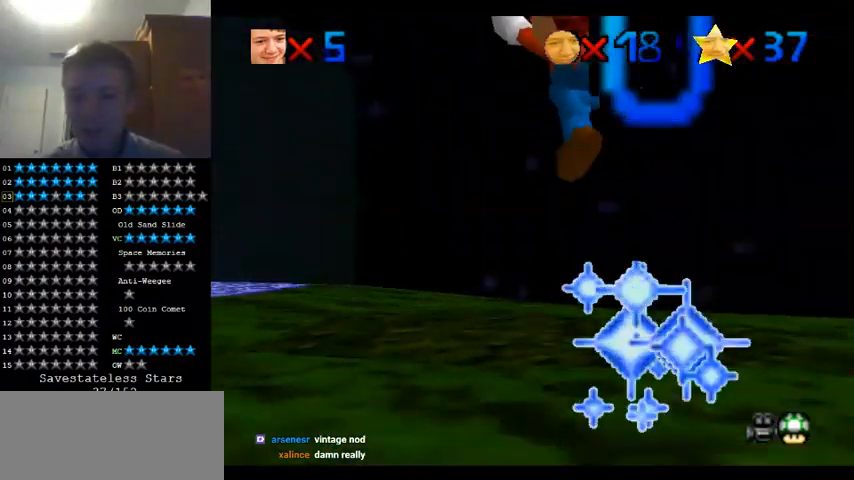
{"dt_ms": 500, "buttons": [], "left_stick": "up-left", "events": [[167, "left_stick", "center"], [467, "left_stick", "up-left"]]}
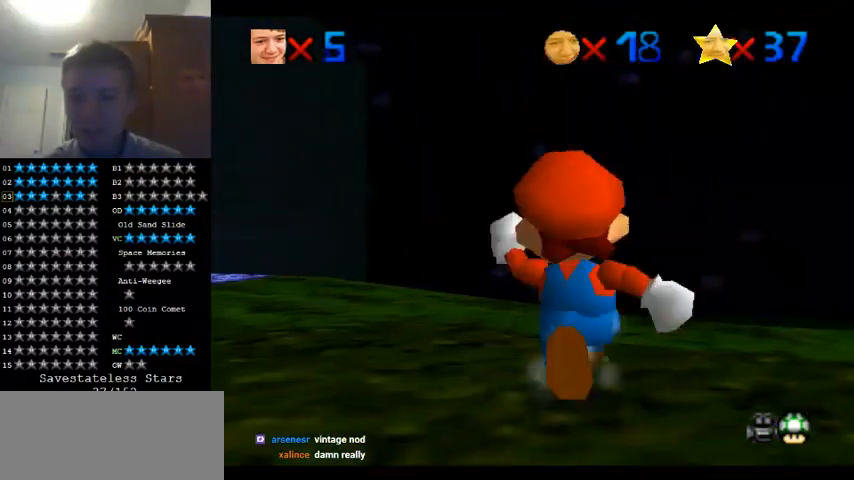
{"dt_ms": 500, "buttons": ["Z"], "left_stick": "up-left", "events": [[433, "Z", "down"]]}
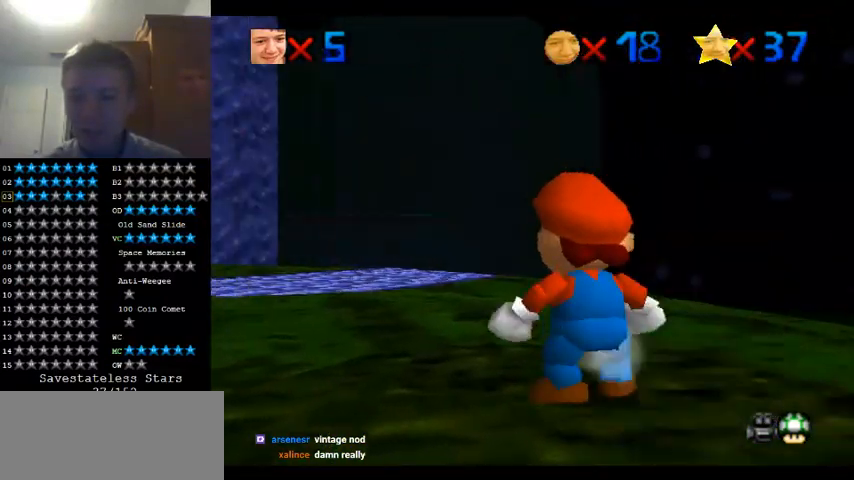
{"dt_ms": 500, "buttons": ["Z"], "left_stick": "up-left", "events": []}
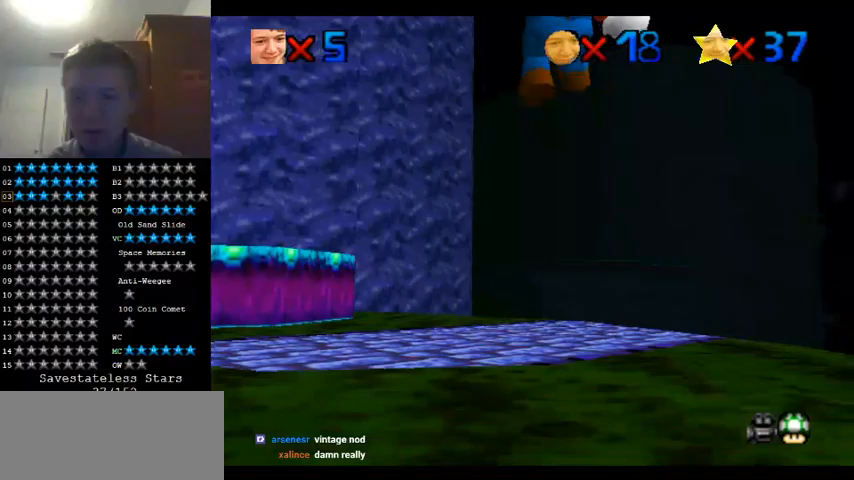
{"dt_ms": 500, "buttons": [], "left_stick": "center", "events": [[67, "Z", "up"], [100, "left_stick", "down"], [333, "C_RIGHT", "down"], [367, "left_stick", "down-left"], [467, "C_RIGHT", "up"], [467, "left_stick", "center"]]}
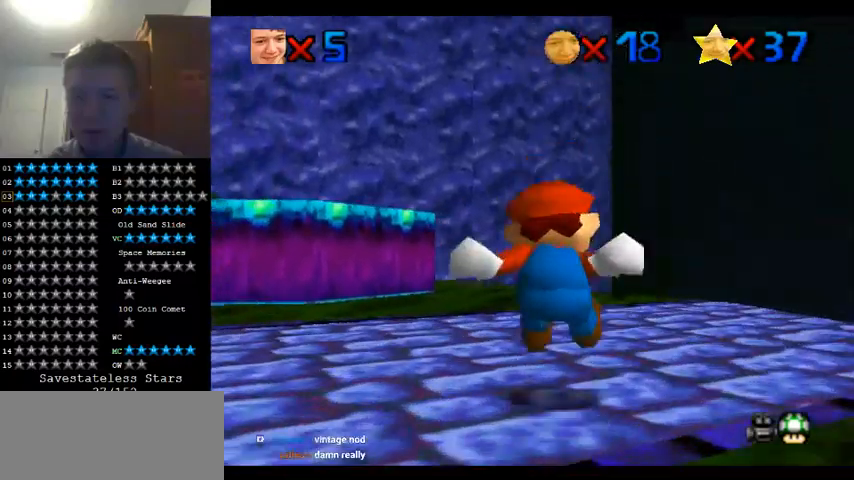
{"dt_ms": 500, "buttons": [], "left_stick": "up", "events": [[67, "C_RIGHT", "down"], [133, "C_RIGHT", "up"], [200, "left_stick", "up"]]}
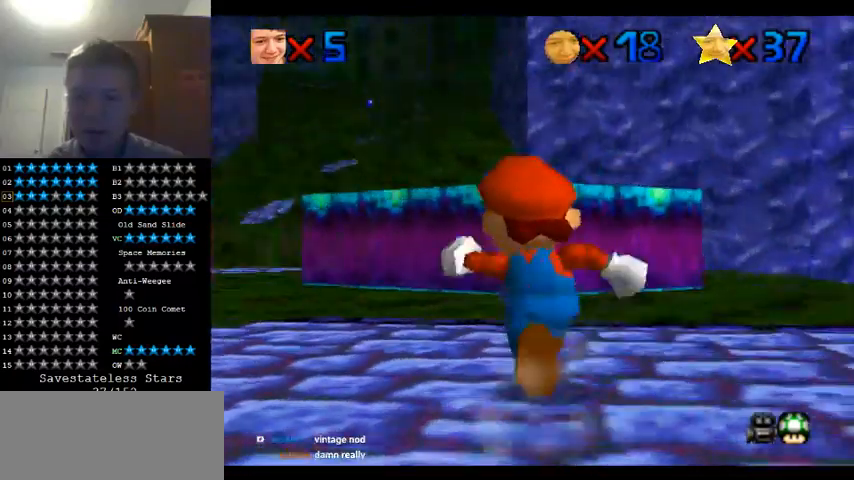
{"dt_ms": 500, "buttons": ["Z"], "left_stick": "down-right", "events": [[33, "Z", "down"], [367, "left_stick", "right"], [500, "left_stick", "down-right"]]}
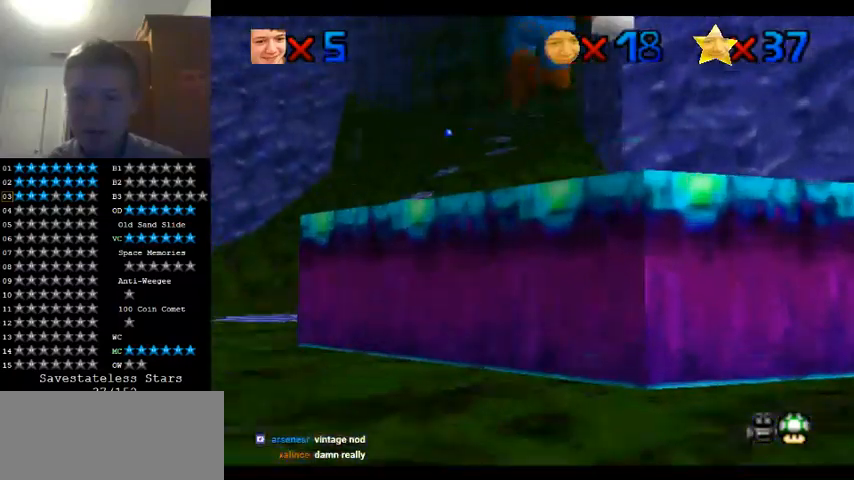
{"dt_ms": 500, "buttons": [], "left_stick": "down-right", "events": [[100, "left_stick", "down"], [233, "C_RIGHT", "down"], [400, "C_RIGHT", "up"], [433, "Z", "up"], [467, "left_stick", "down-right"]]}
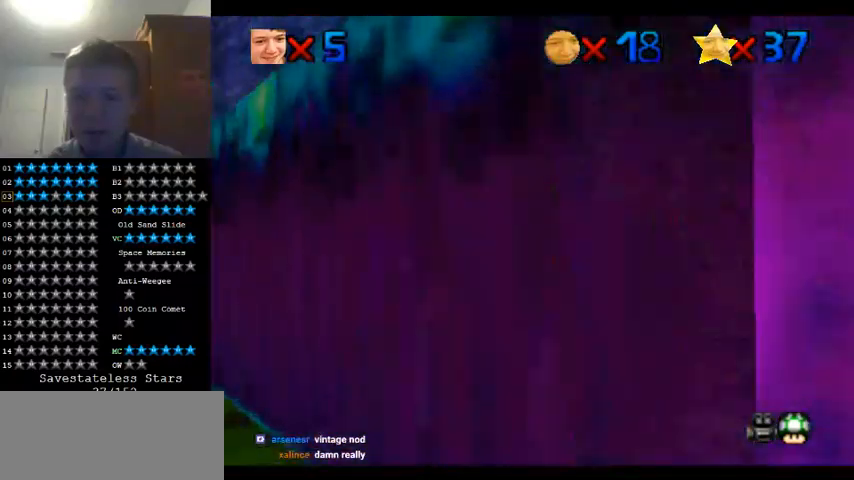
{"dt_ms": 500, "buttons": [], "left_stick": "up", "events": [[67, "left_stick", "center"], [367, "left_stick", "up"]]}
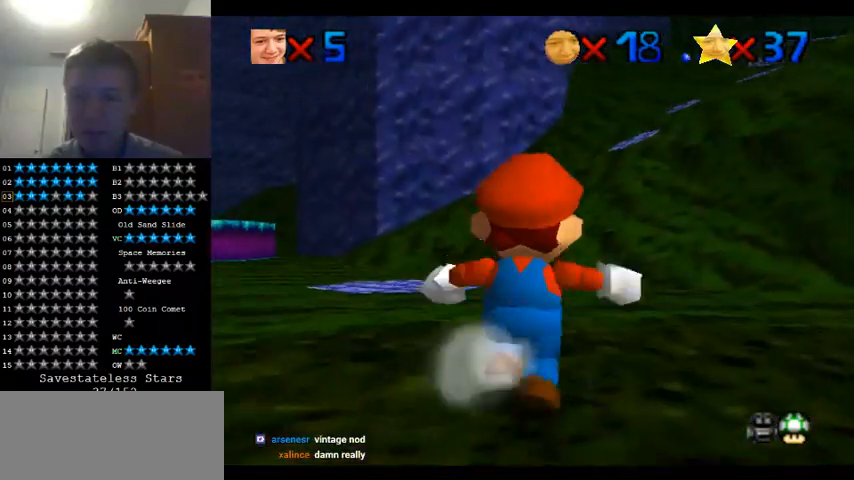
{"dt_ms": 500, "buttons": [], "left_stick": "up", "events": []}
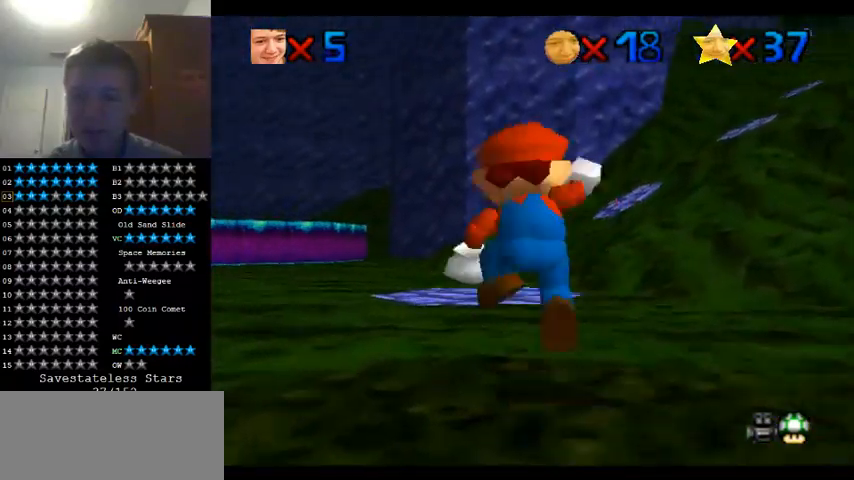
{"dt_ms": 500, "buttons": [], "left_stick": "down-right", "events": [[400, "left_stick", "right"], [467, "left_stick", "down-right"]]}